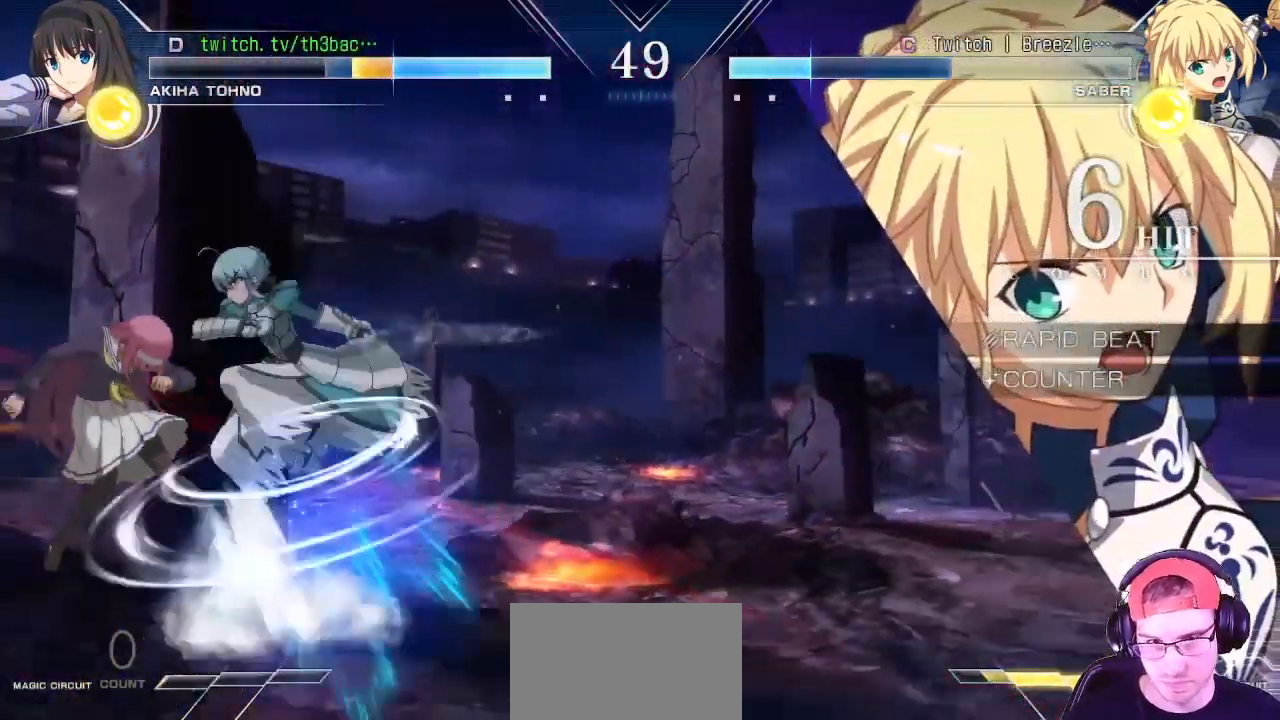
Gameplay with a controller (arcade stick); each line is a JSON object with the inputs held at the frame after it. "events" lists button and stick changes between this image and that frame as [ms after this image, input, new state], when the widget could be followed in between. Not read: L3 R3.
{"buttons": [], "left_stick": "left", "events": [[100, "CROSS", "down"], [167, "CROSS", "up"], [267, "left_stick", "left"], [417, "SQUARE", "down"], [467, "SQUARE", "up"]]}
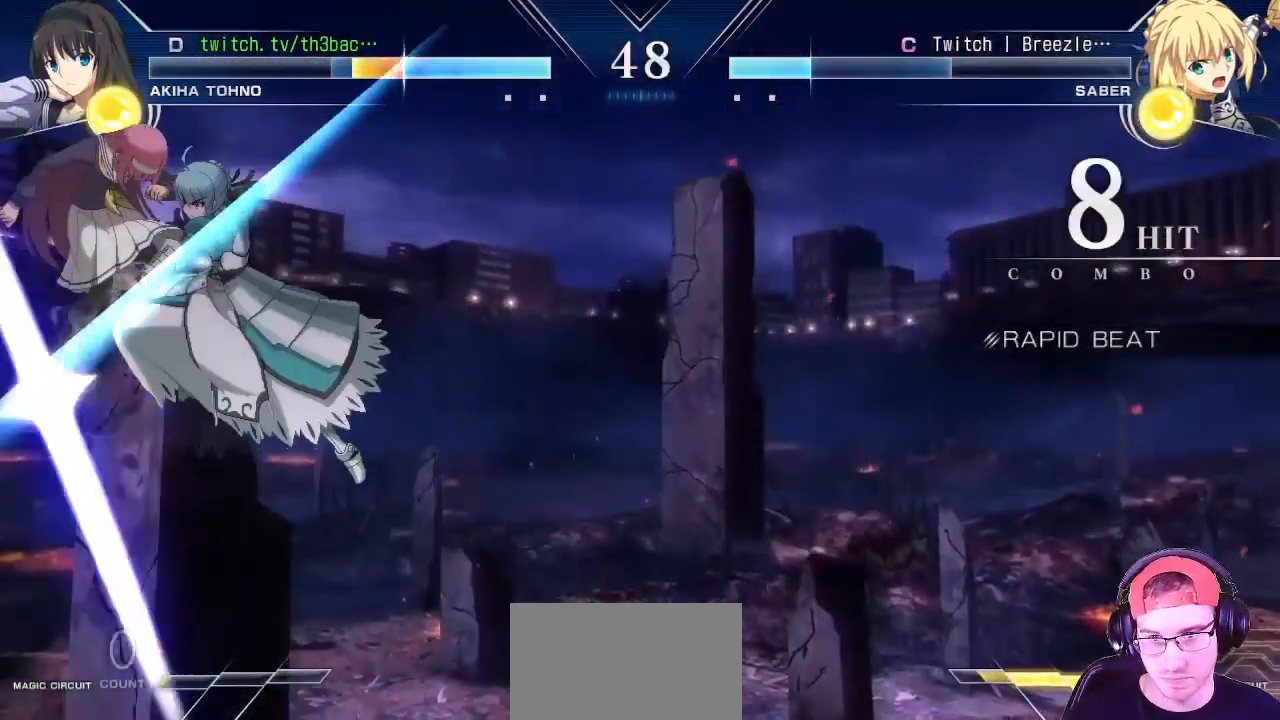
{"buttons": [], "left_stick": "left", "events": [[83, "SQUARE", "down"], [150, "SQUARE", "up"], [350, "CROSS", "down"], [433, "CROSS", "up"]]}
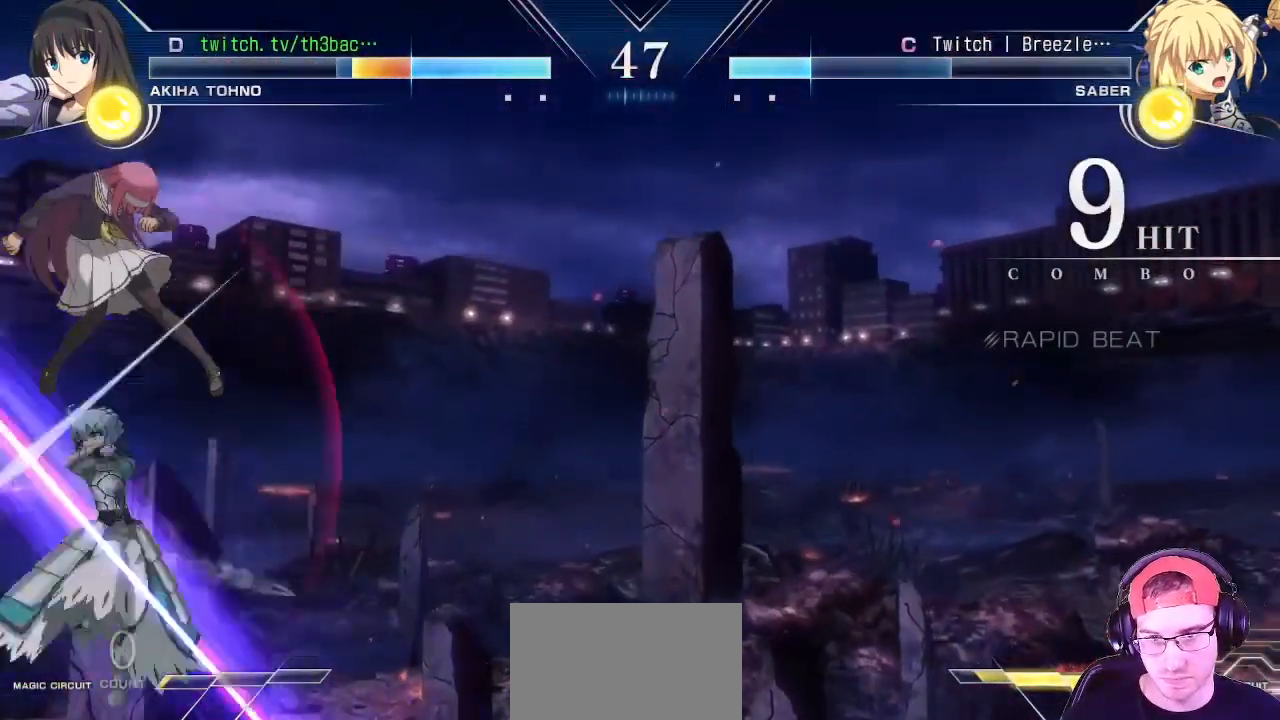
{"buttons": ["SQUARE"], "left_stick": "left", "events": [[33, "CROSS", "down"], [100, "CROSS", "up"], [317, "SQUARE", "down"], [383, "SQUARE", "up"], [500, "SQUARE", "down"]]}
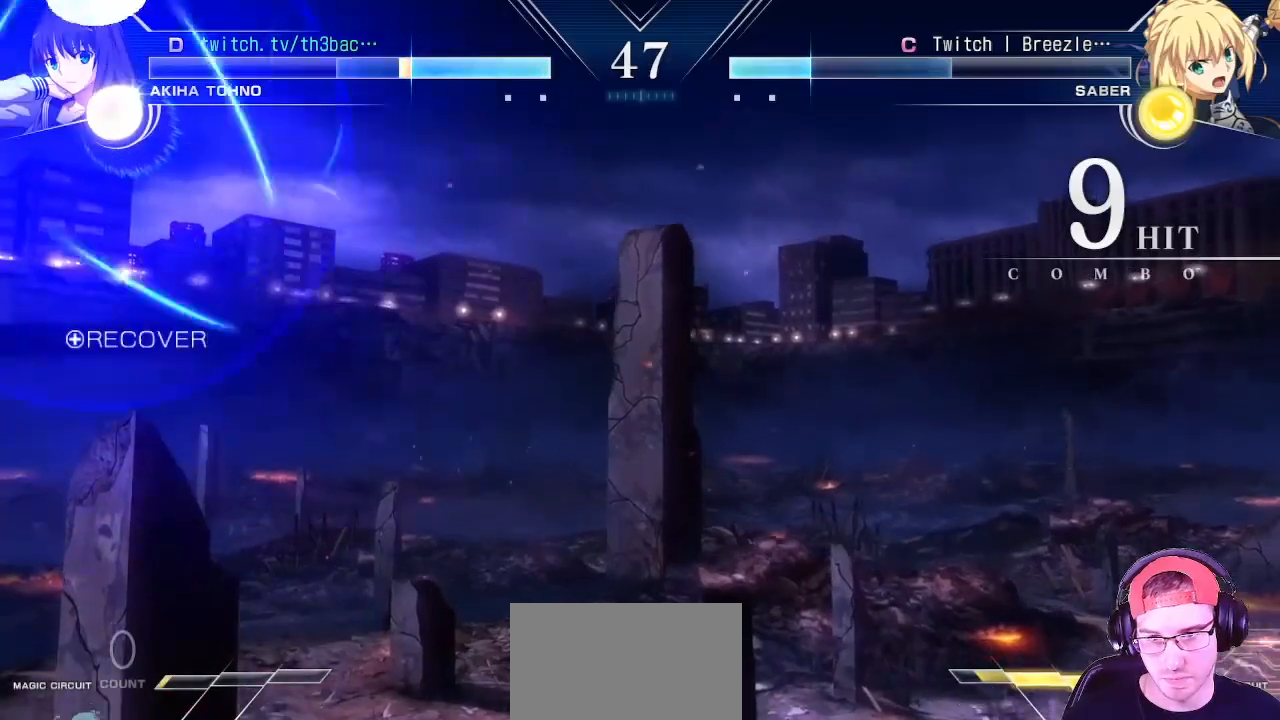
{"buttons": [], "left_stick": "center", "events": [[67, "SQUARE", "up"], [467, "left_stick", "center"]]}
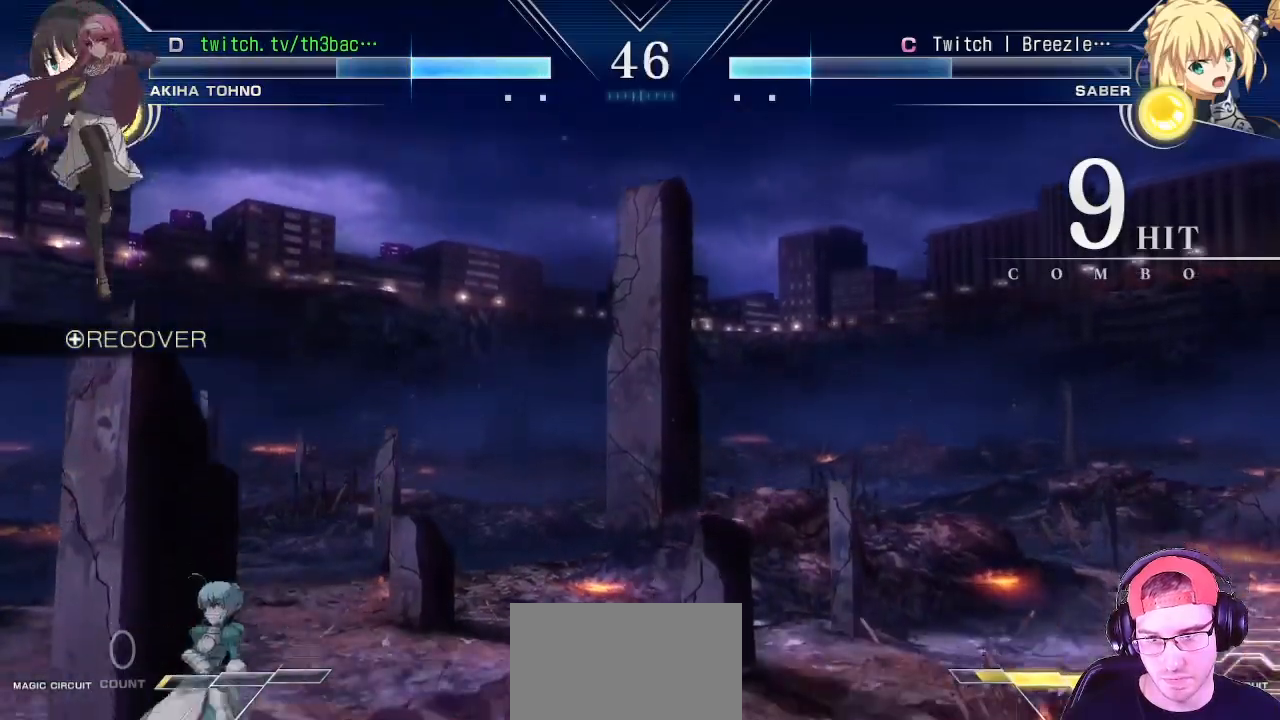
{"buttons": ["CROSS"], "left_stick": "down-left", "events": [[100, "CROSS", "down"], [450, "left_stick", "down-left"]]}
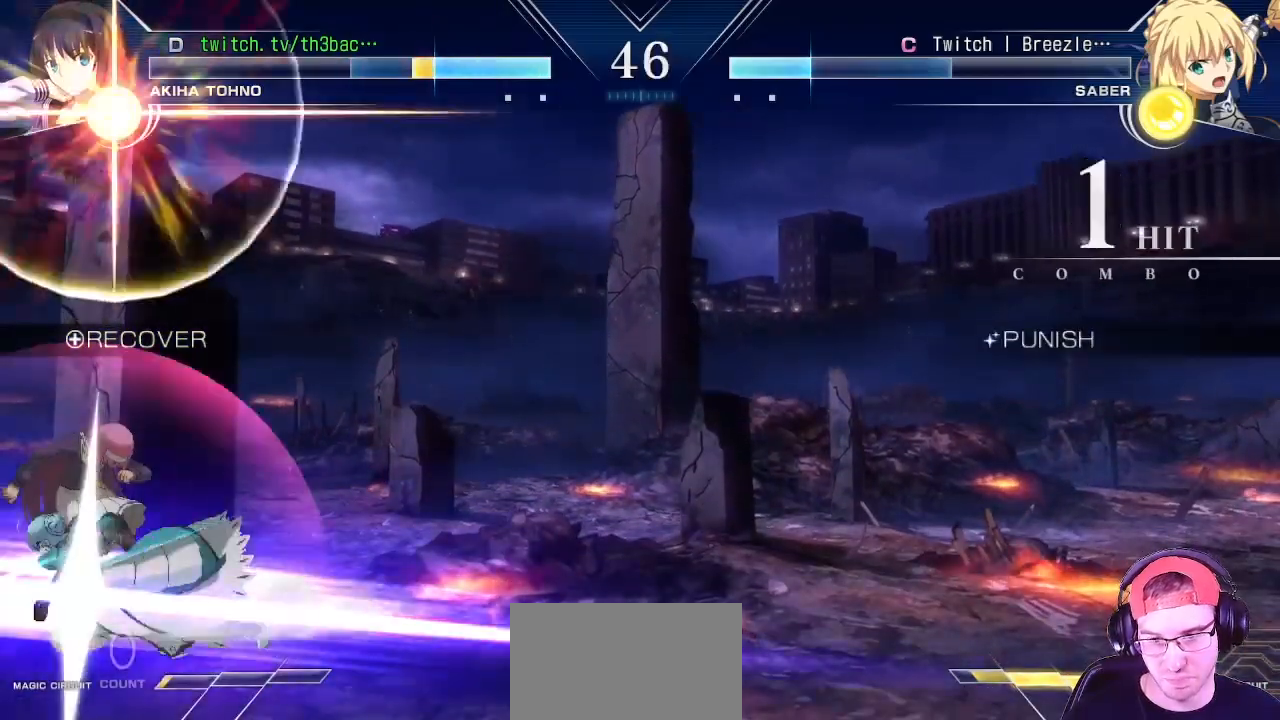
{"buttons": [], "left_stick": "left", "events": [[200, "CROSS", "up"], [417, "left_stick", "left"], [433, "CROSS", "down"], [500, "CROSS", "up"]]}
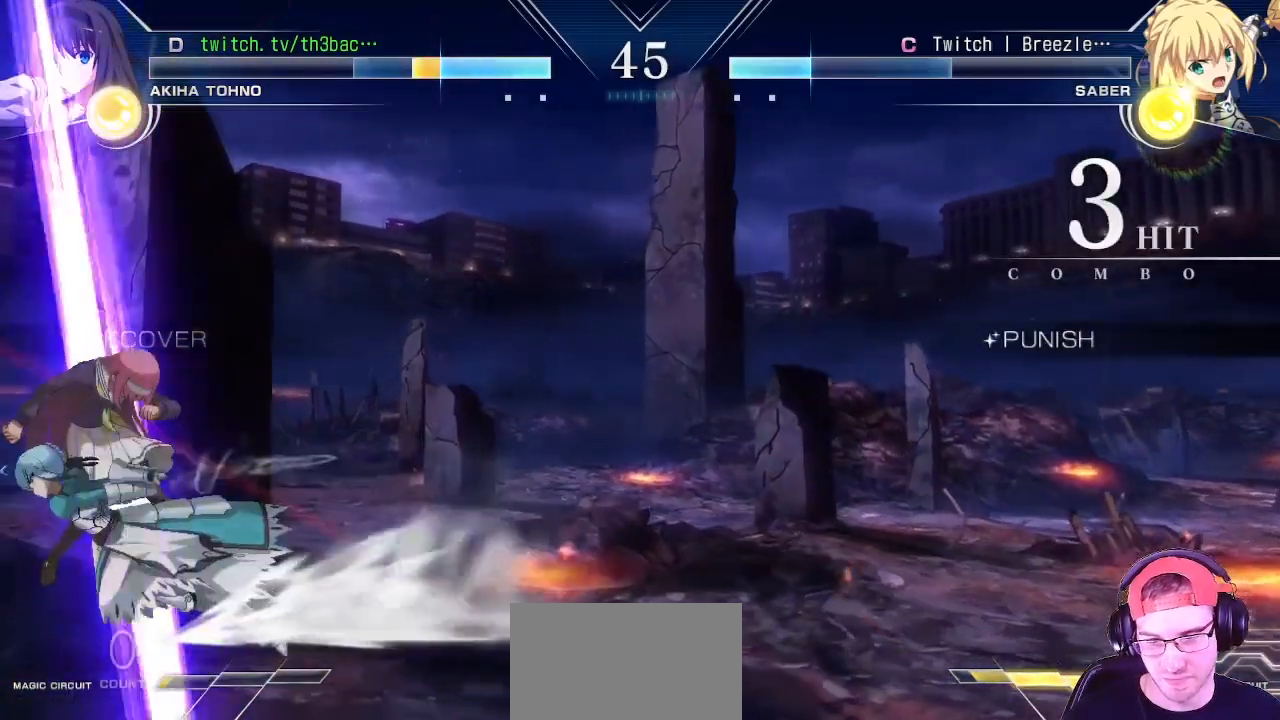
{"buttons": ["CROSS"], "left_stick": "down-left", "events": [[133, "CROSS", "down"], [250, "CROSS", "up"], [267, "left_stick", "down-left"], [483, "CROSS", "down"]]}
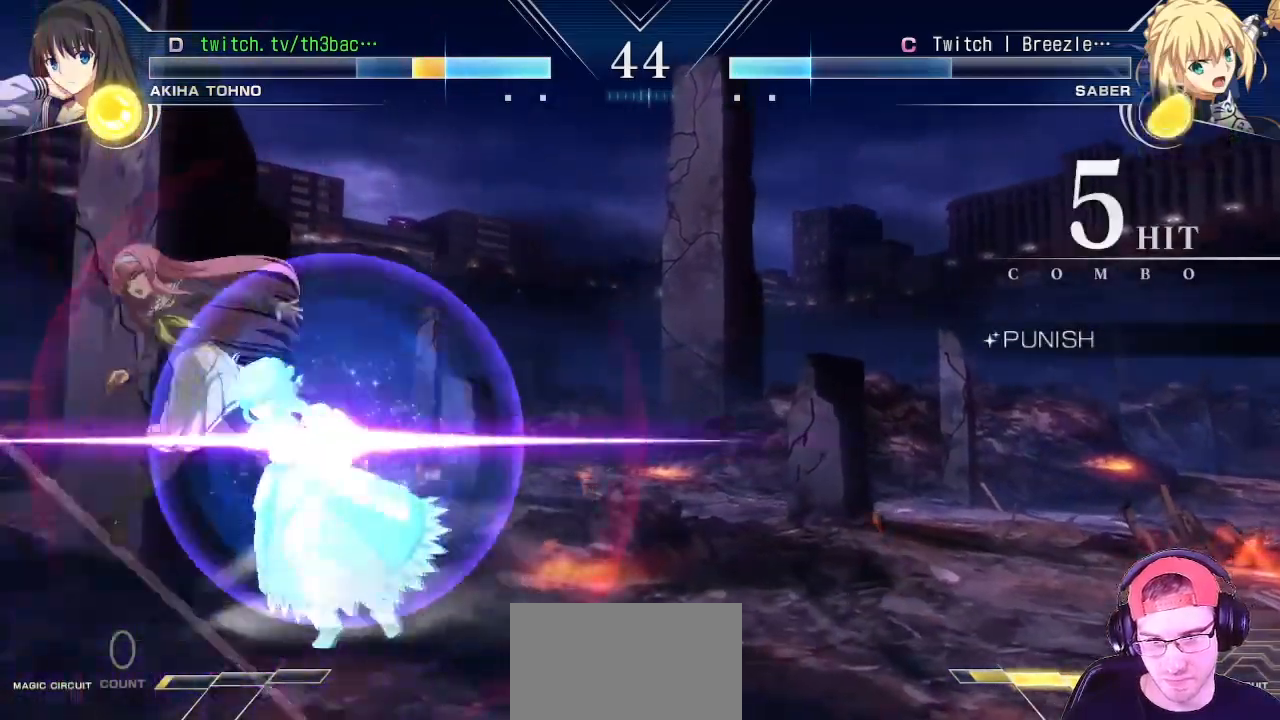
{"buttons": ["CROSS"], "left_stick": "down-left", "events": [[100, "CROSS", "up"], [200, "CROSS", "down"], [300, "CROSS", "up"], [417, "CROSS", "down"]]}
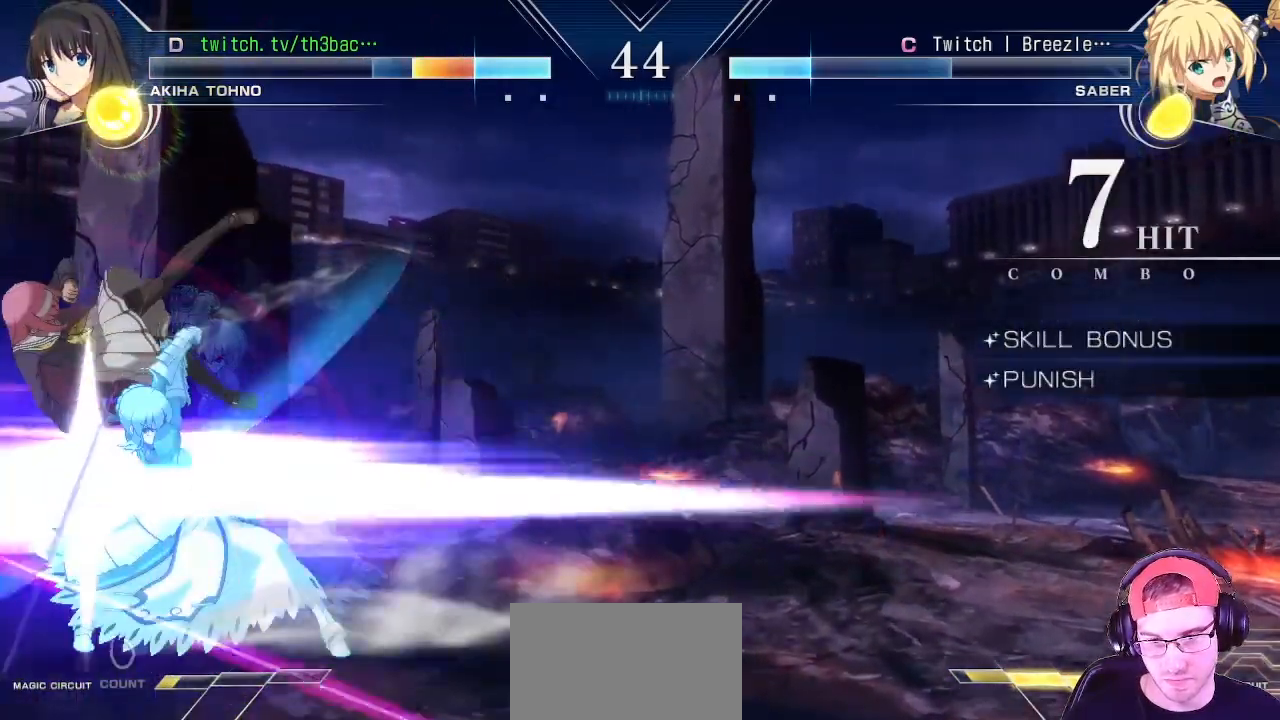
{"buttons": [], "left_stick": "down-left", "events": [[17, "CROSS", "up"], [167, "CROSS", "down"], [267, "CROSS", "up"], [433, "CROSS", "down"], [500, "CROSS", "up"]]}
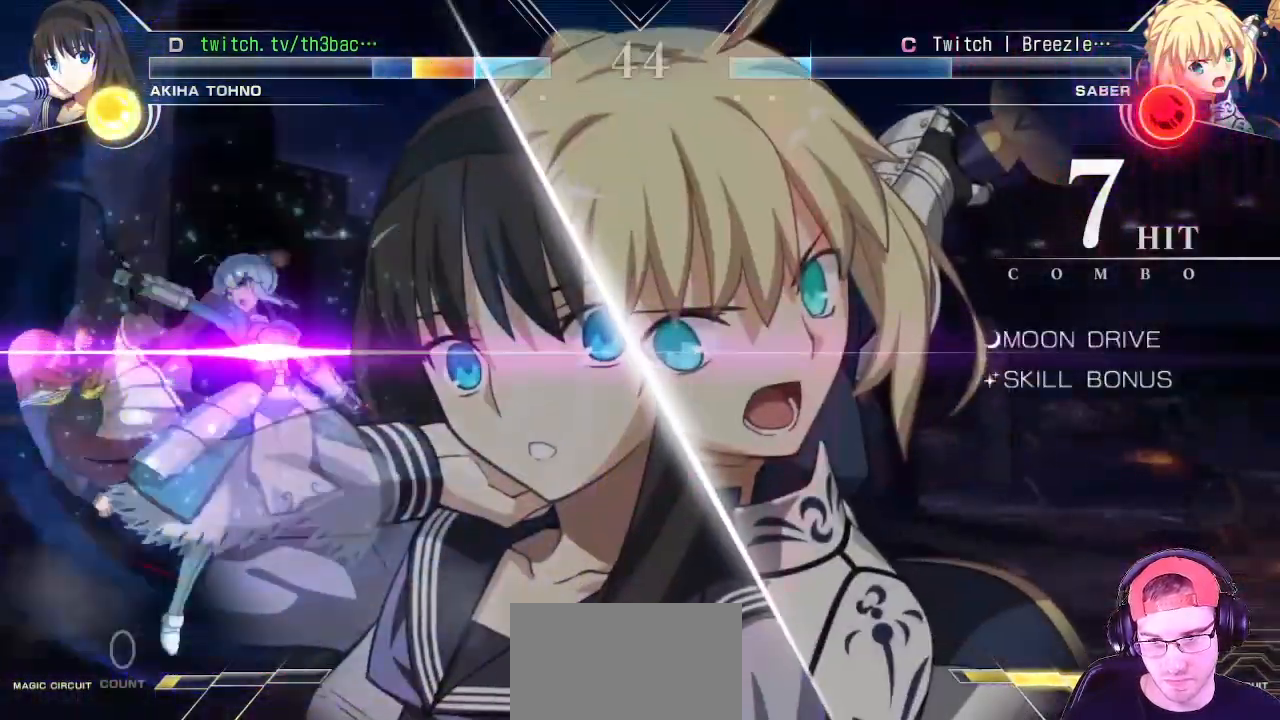
{"buttons": [], "left_stick": "down-left", "events": [[133, "CROSS", "down"], [283, "CROSS", "up"]]}
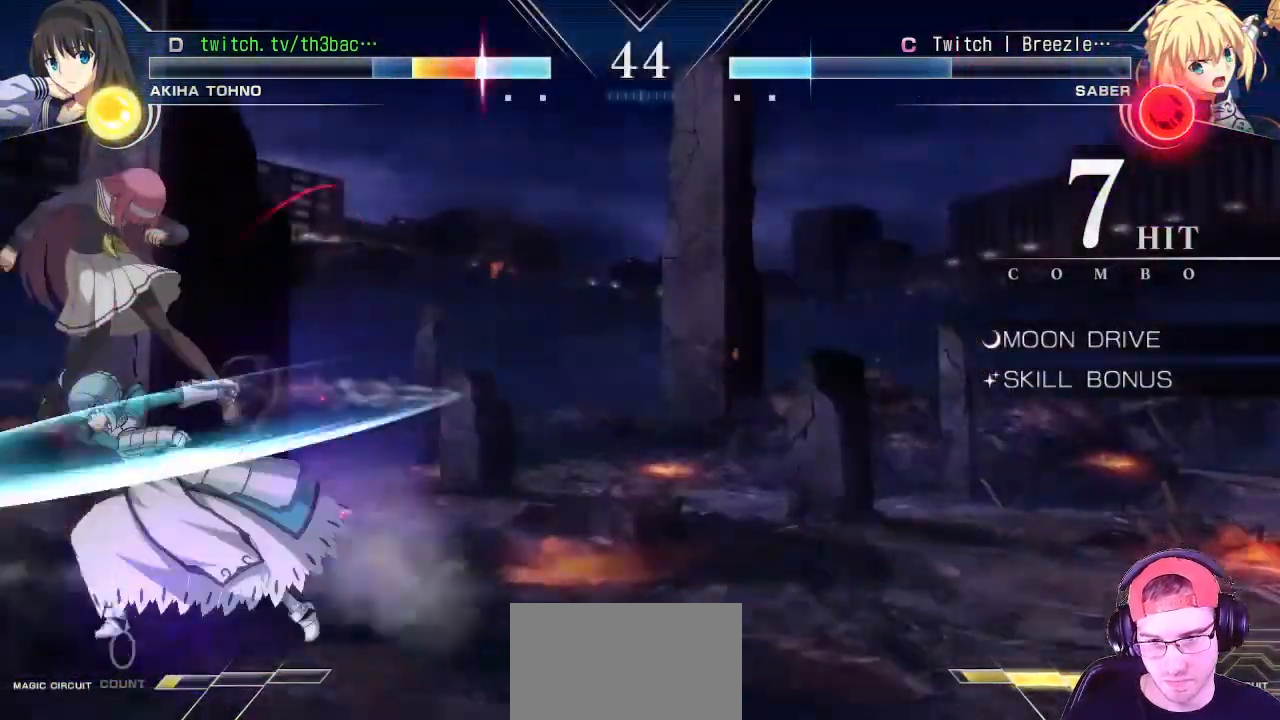
{"buttons": ["CIRCLE"], "left_stick": "down-left", "events": [[67, "CROSS", "down"], [350, "CROSS", "up"], [467, "CIRCLE", "down"]]}
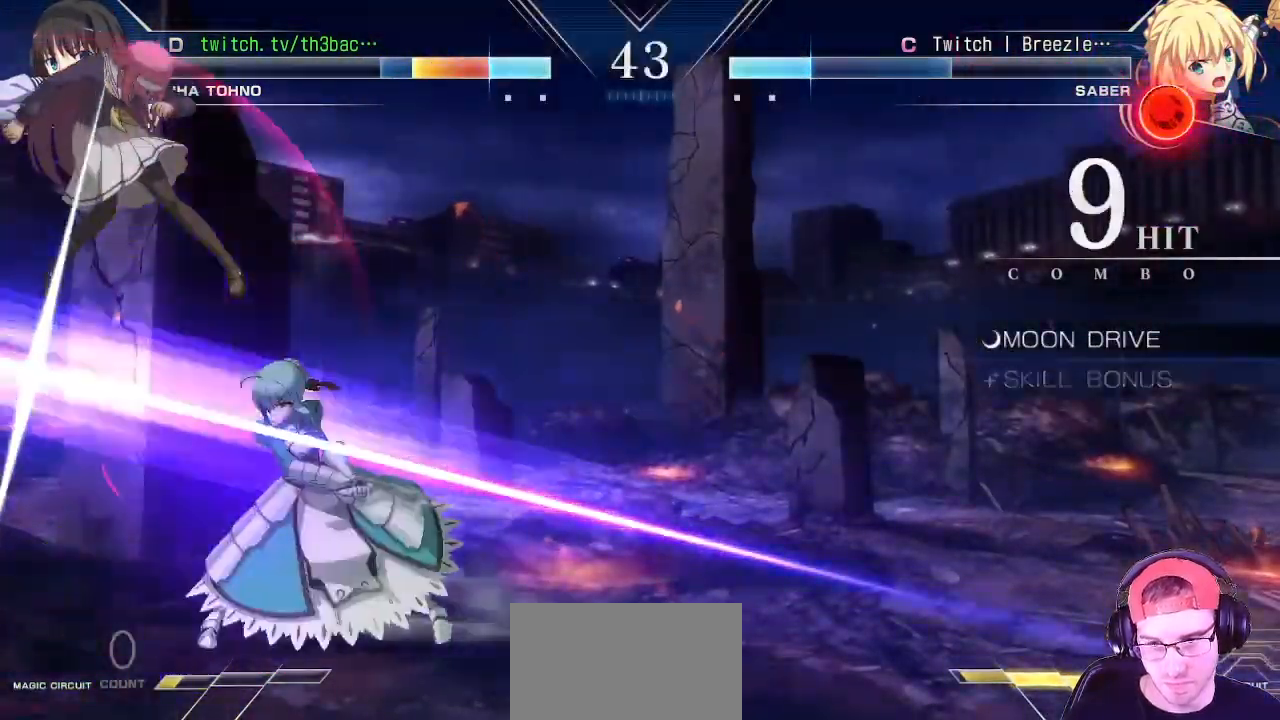
{"buttons": [], "left_stick": "down-left", "events": [[17, "CIRCLE", "up"], [117, "CIRCLE", "down"], [167, "CIRCLE", "up"], [250, "CIRCLE", "down"], [300, "CIRCLE", "up"], [400, "CIRCLE", "down"], [450, "CIRCLE", "up"]]}
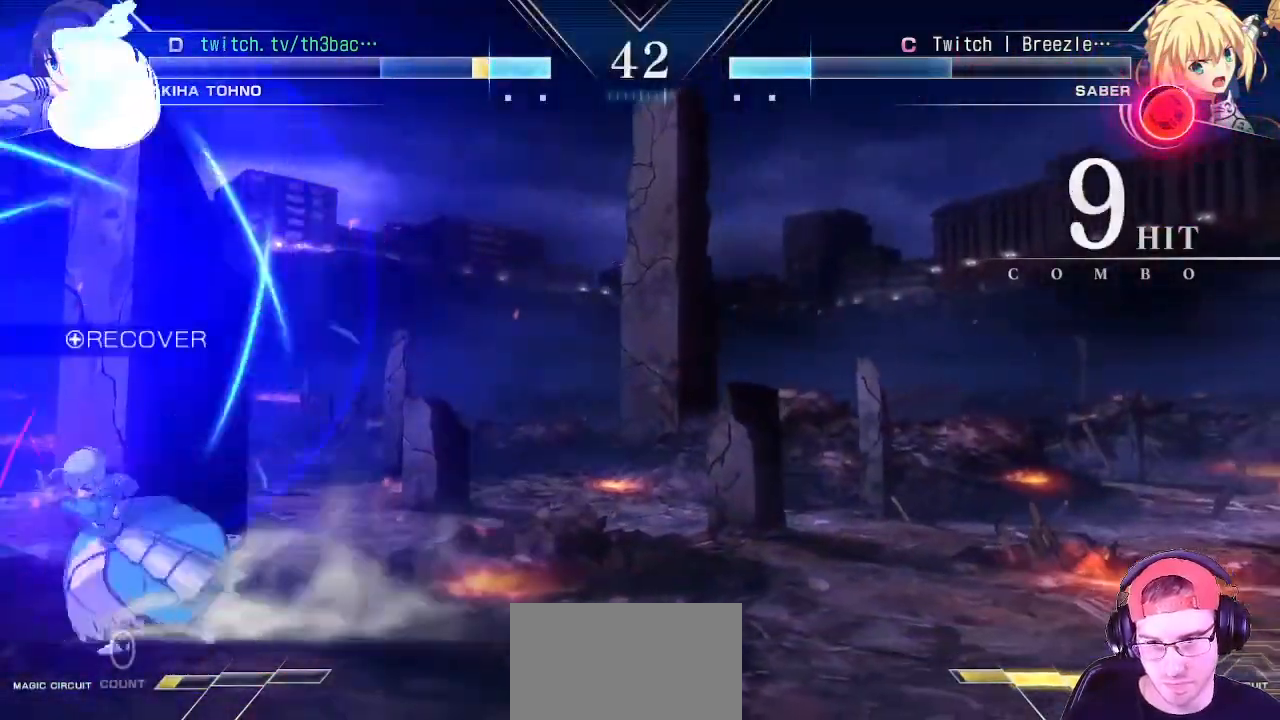
{"buttons": [], "left_stick": "down-left", "events": []}
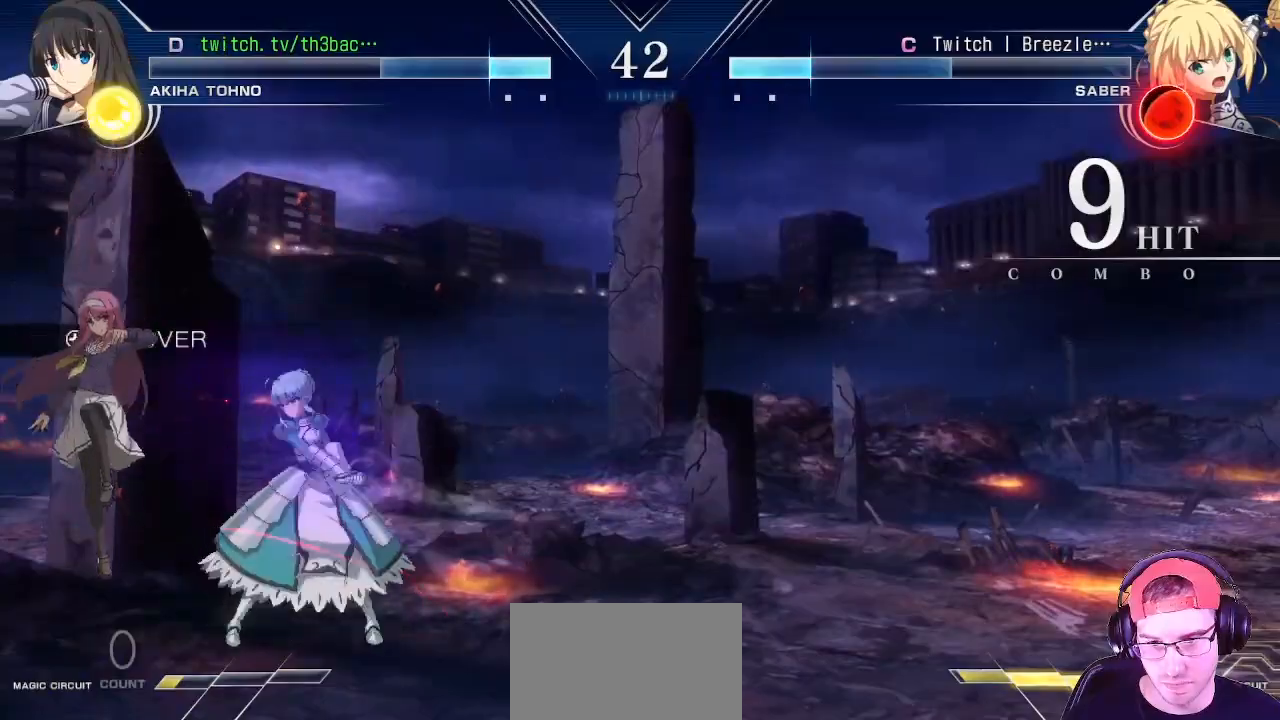
{"buttons": [], "left_stick": "down-left", "events": []}
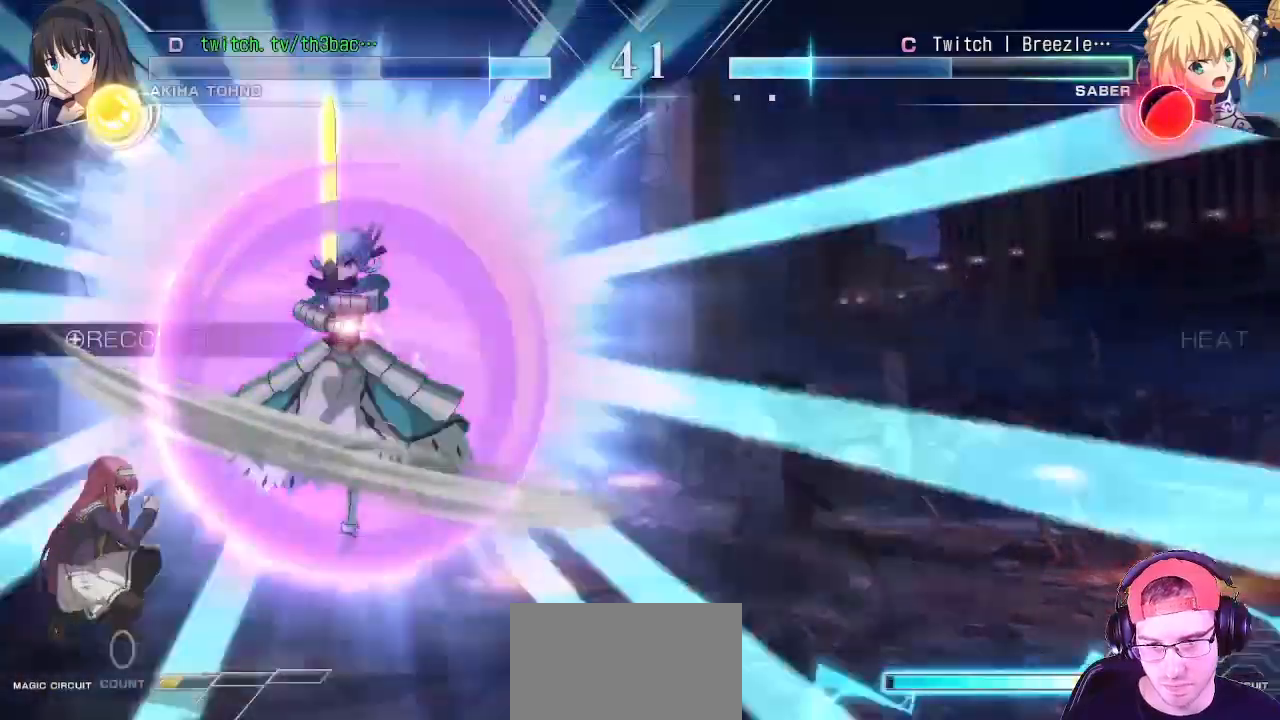
{"buttons": [], "left_stick": "center", "events": [[17, "CIRCLE", "down"], [17, "left_stick", "left"], [150, "left_stick", "center"], [383, "left_stick", "left"], [467, "CIRCLE", "up"], [483, "left_stick", "center"]]}
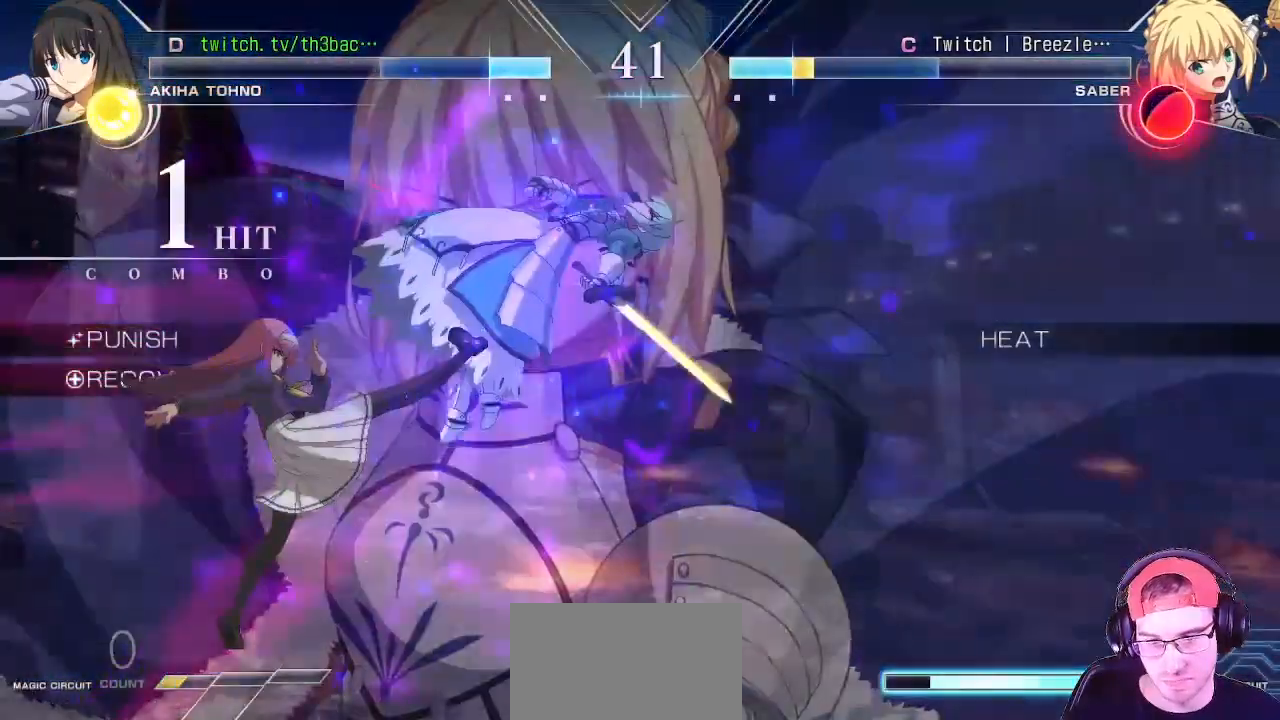
{"buttons": [], "left_stick": "center", "events": [[67, "CIRCLE", "down"], [117, "CIRCLE", "up"], [200, "CIRCLE", "down"], [250, "CIRCLE", "up"], [350, "CIRCLE", "down"], [383, "CIRCLE", "up"]]}
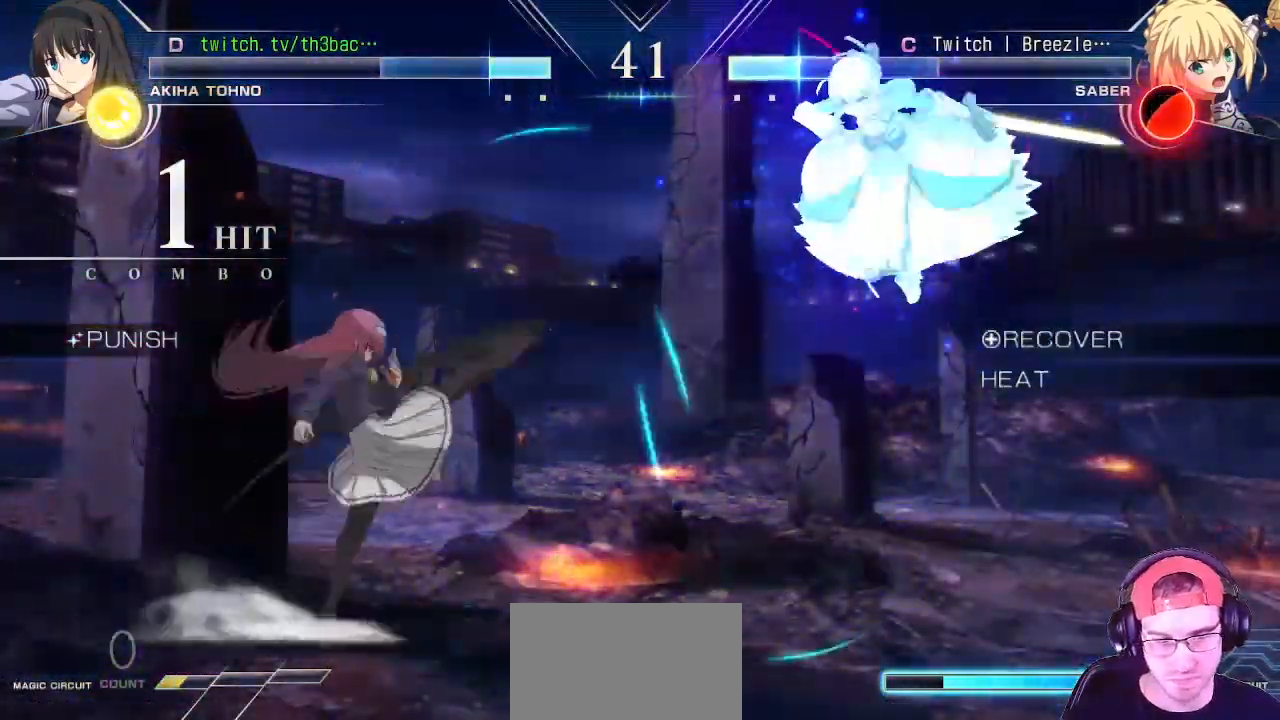
{"buttons": [], "left_stick": "up-right", "events": [[33, "left_stick", "right"], [100, "left_stick", "up-right"]]}
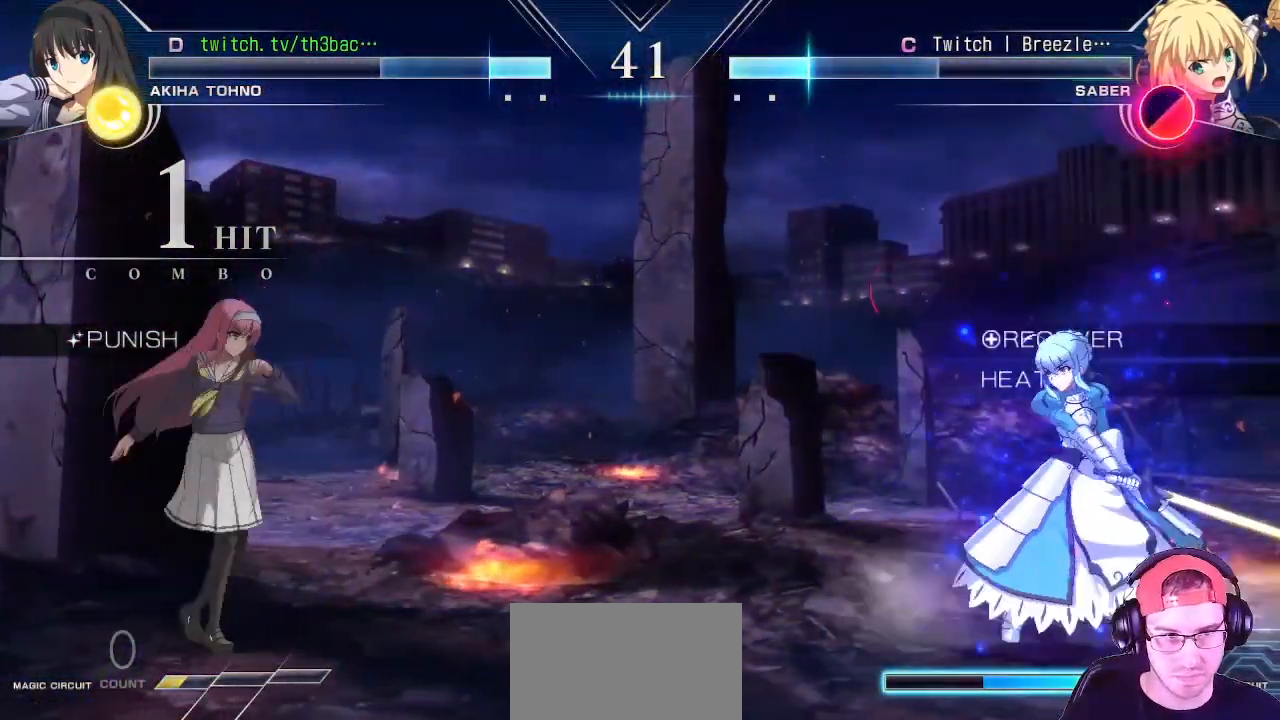
{"buttons": [], "left_stick": "left", "events": [[383, "left_stick", "center"], [433, "left_stick", "left"]]}
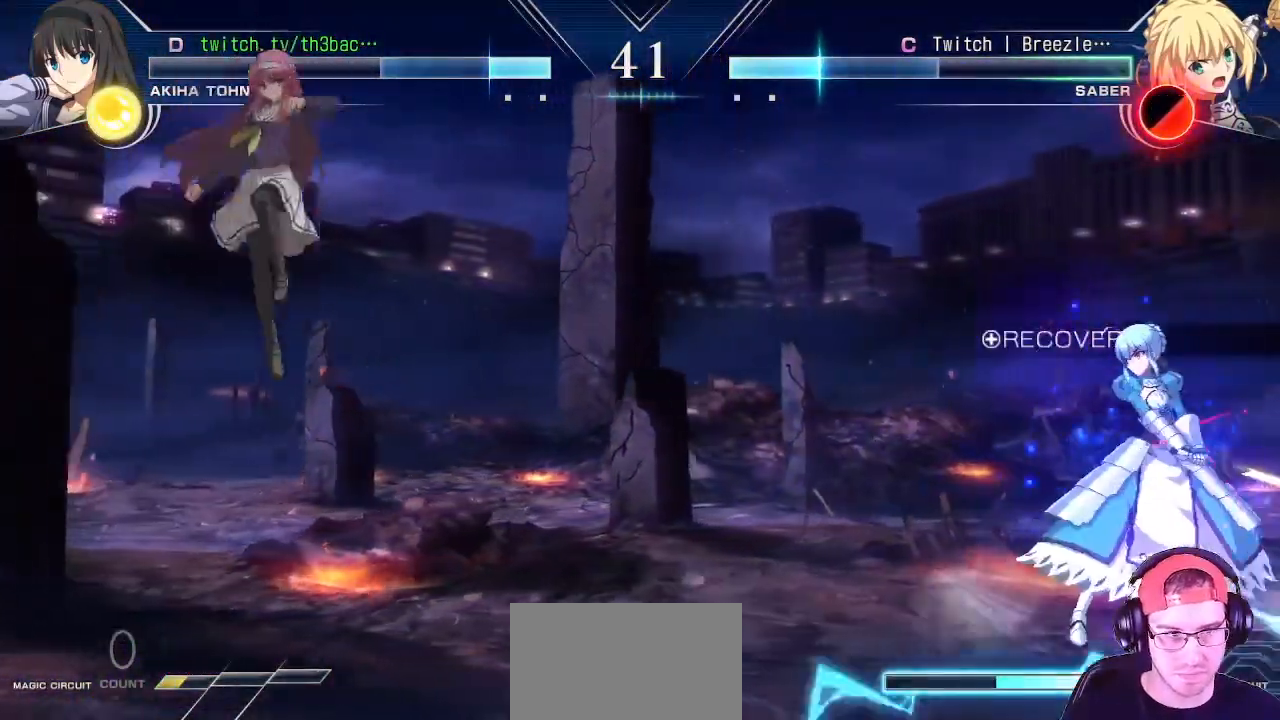
{"buttons": [], "left_stick": "left", "events": [[17, "left_stick", "center"], [83, "left_stick", "left"], [283, "left_stick", "up-left"], [500, "left_stick", "left"]]}
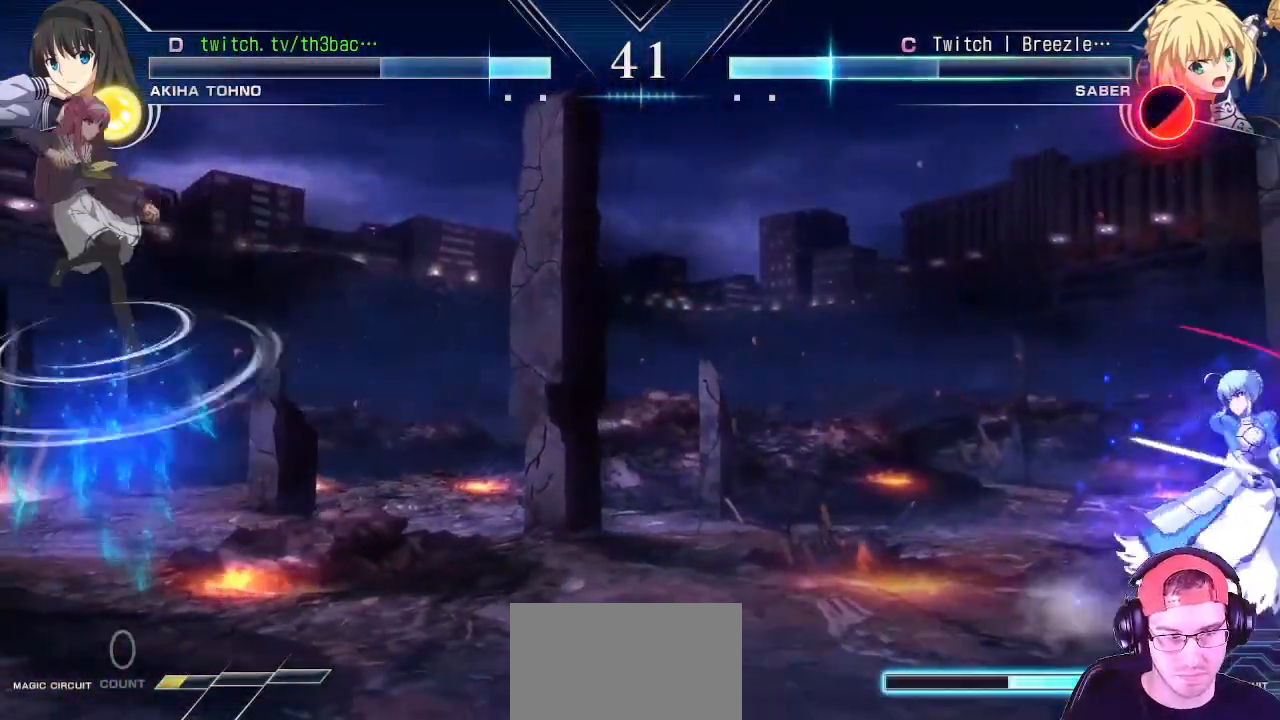
{"buttons": [], "left_stick": "center", "events": [[150, "left_stick", "center"], [267, "left_stick", "up"], [350, "left_stick", "up-left"], [483, "left_stick", "center"]]}
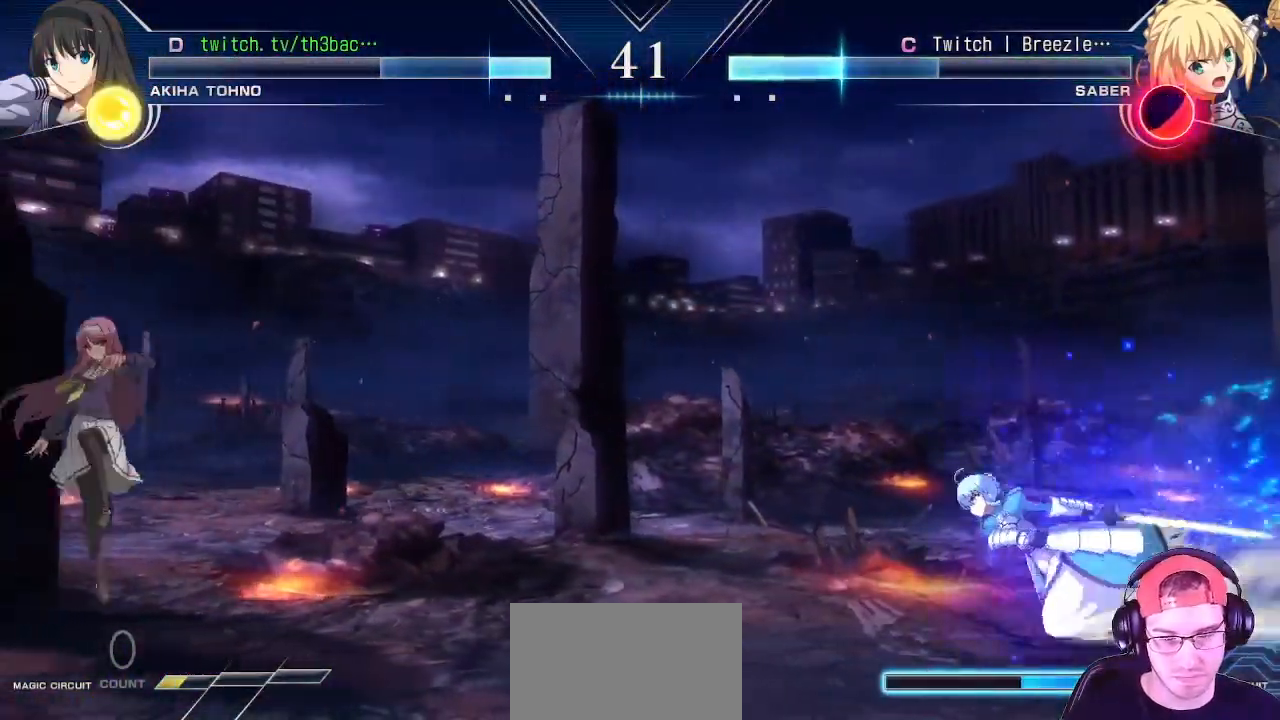
{"buttons": [], "left_stick": "up-right", "events": [[167, "left_stick", "right"], [267, "left_stick", "up-right"]]}
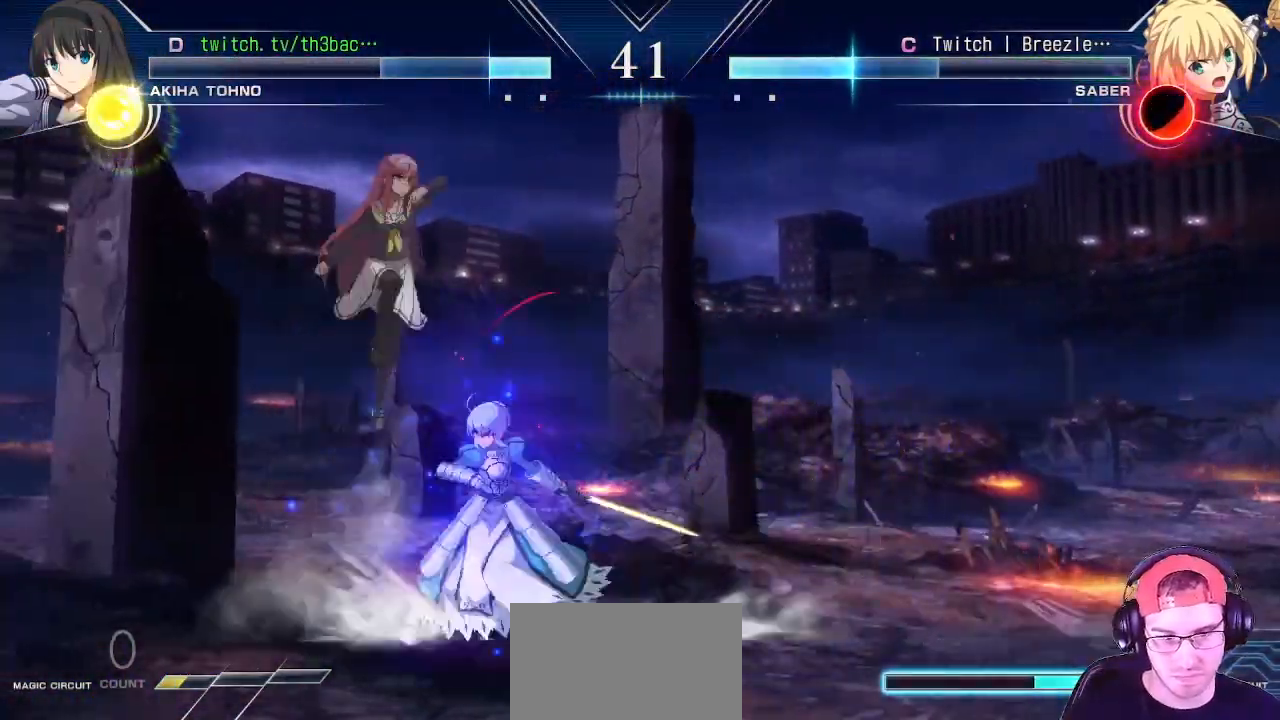
{"buttons": [], "left_stick": "center", "events": [[100, "left_stick", "center"], [167, "CIRCLE", "down"], [250, "CIRCLE", "up"], [333, "CIRCLE", "down"], [400, "CIRCLE", "up"]]}
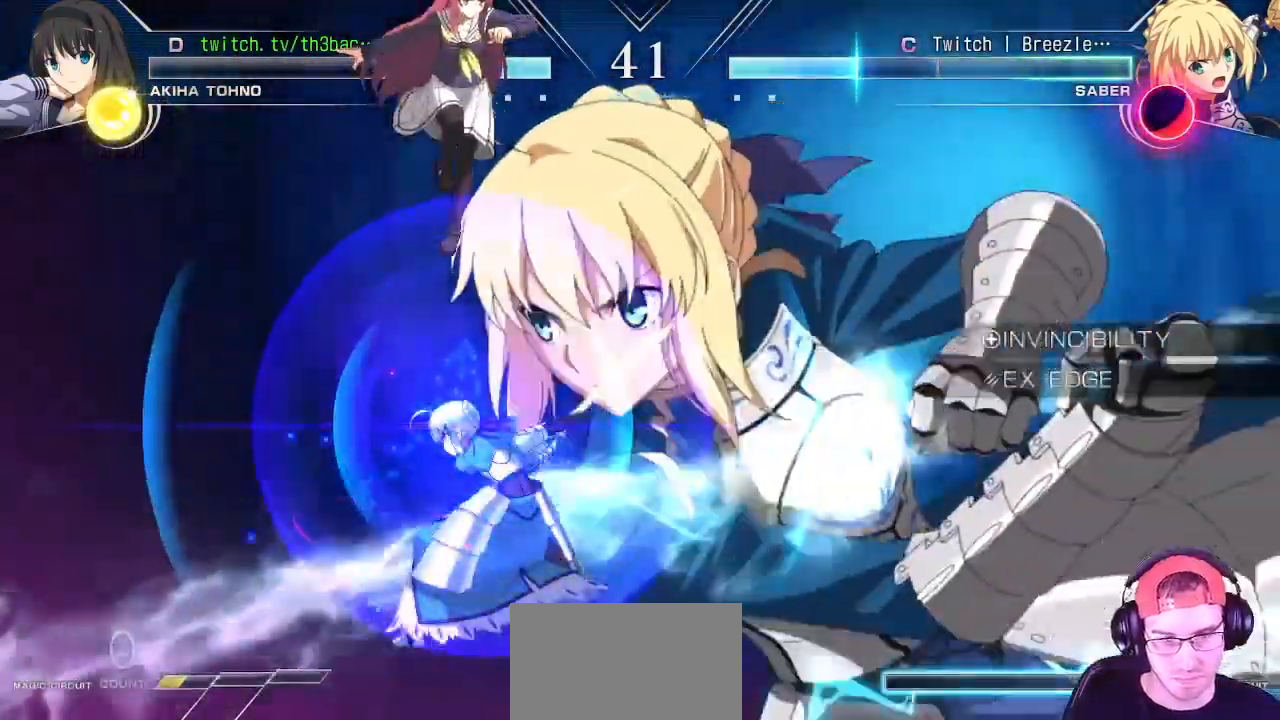
{"buttons": [], "left_stick": "left", "events": [[33, "left_stick", "right"], [500, "left_stick", "left"]]}
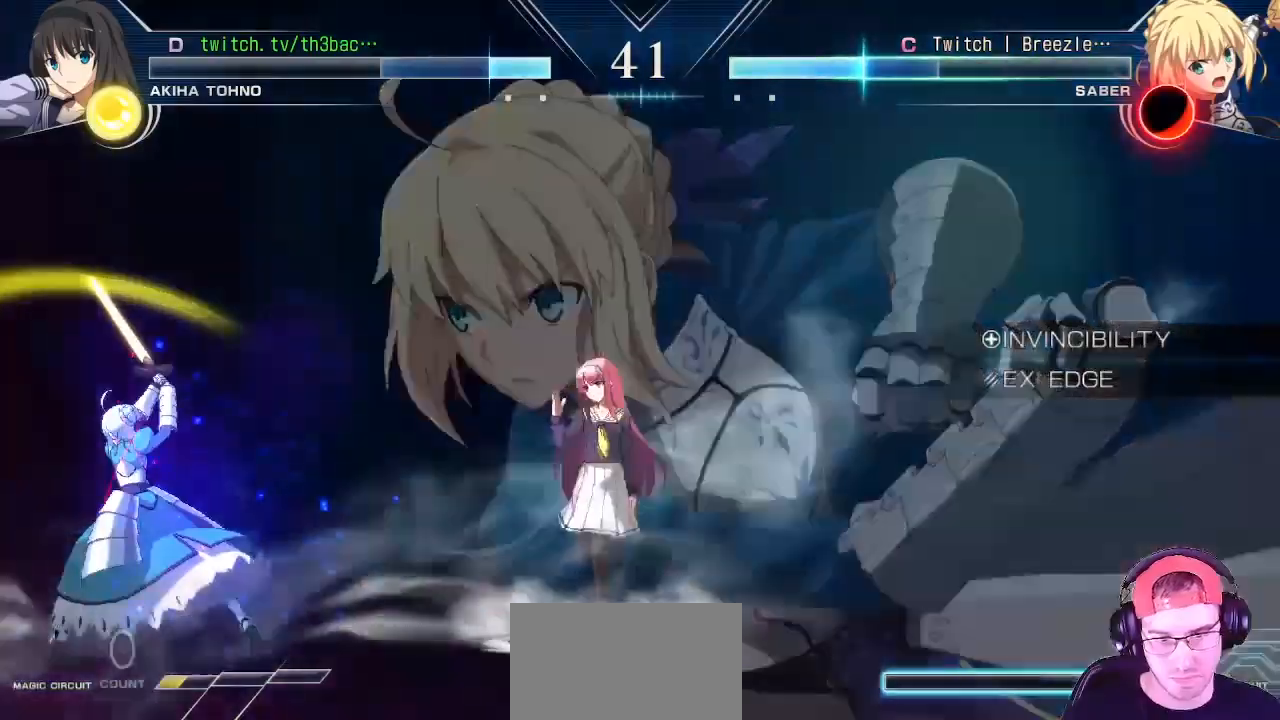
{"buttons": ["CIRCLE"], "left_stick": "center", "events": [[83, "left_stick", "center"], [150, "left_stick", "left"], [333, "CIRCLE", "down"], [333, "left_stick", "center"], [400, "CIRCLE", "up"], [467, "CIRCLE", "down"]]}
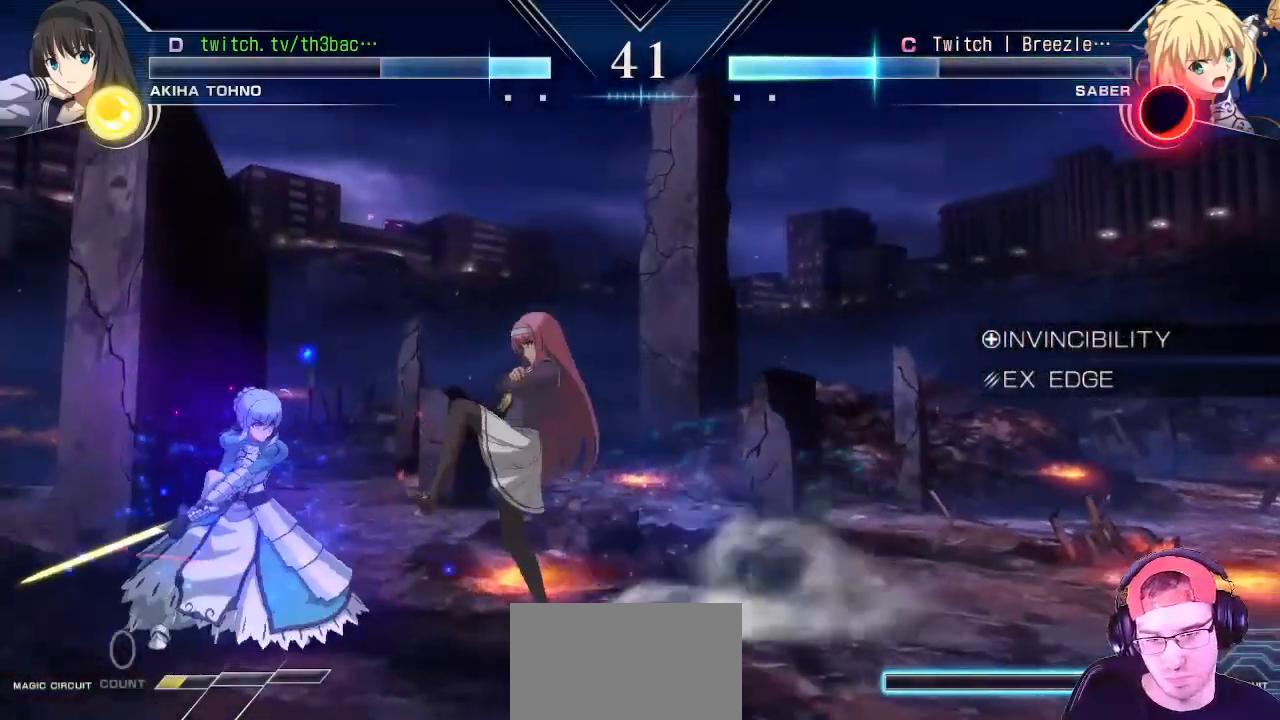
{"buttons": ["CIRCLE"], "left_stick": "center", "events": [[17, "CIRCLE", "up"], [83, "CIRCLE", "down"], [133, "CIRCLE", "up"], [200, "CIRCLE", "down"], [267, "CIRCLE", "up"], [350, "CIRCLE", "down"], [400, "CIRCLE", "up"], [483, "CIRCLE", "down"]]}
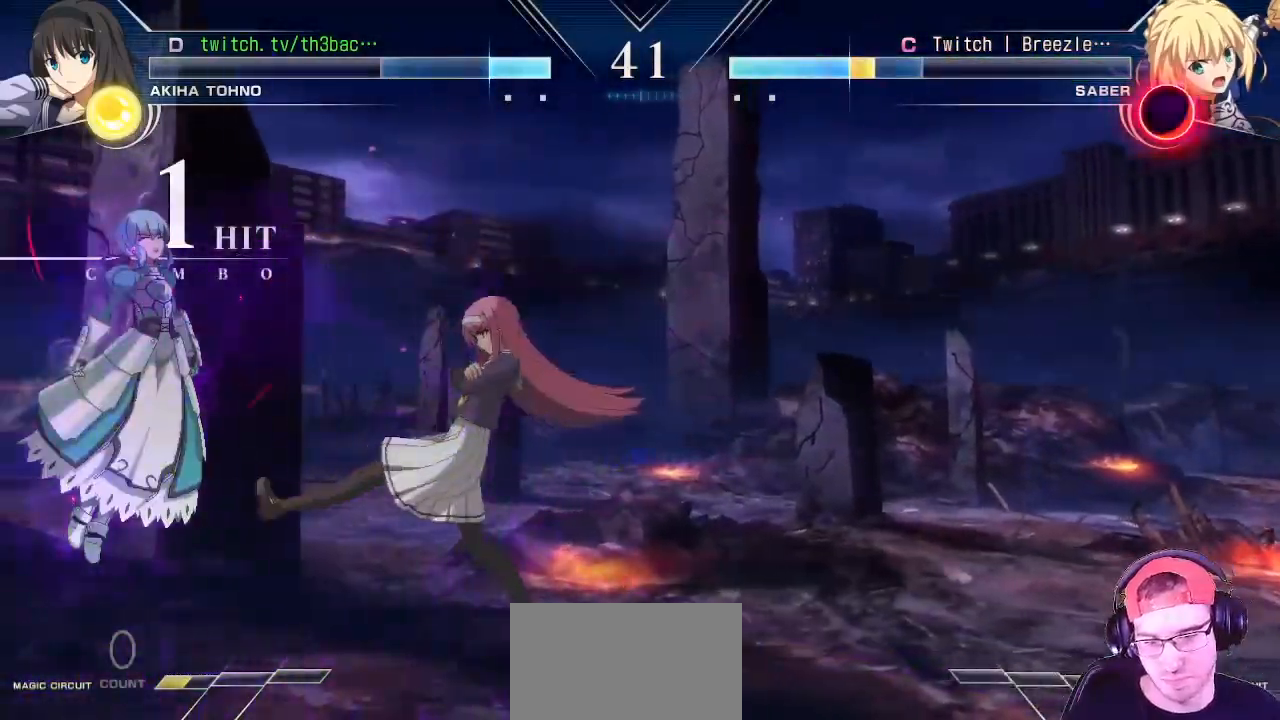
{"buttons": [], "left_stick": "center", "events": [[50, "CIRCLE", "up"], [133, "CIRCLE", "down"], [183, "CIRCLE", "up"], [283, "CIRCLE", "down"], [333, "CIRCLE", "up"], [417, "CIRCLE", "down"], [467, "CIRCLE", "up"]]}
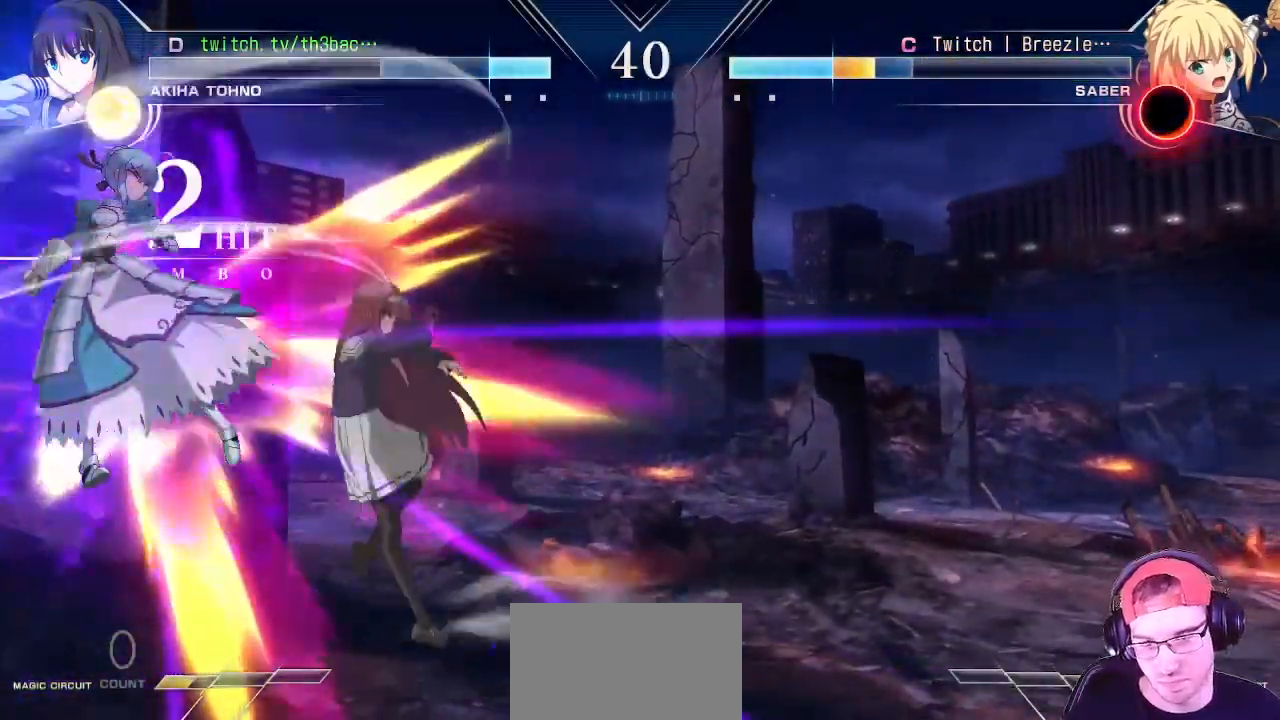
{"buttons": [], "left_stick": "center", "events": [[50, "CIRCLE", "down"], [100, "CIRCLE", "up"], [183, "CIRCLE", "down"], [250, "CIRCLE", "up"], [350, "CIRCLE", "down"], [417, "CIRCLE", "up"]]}
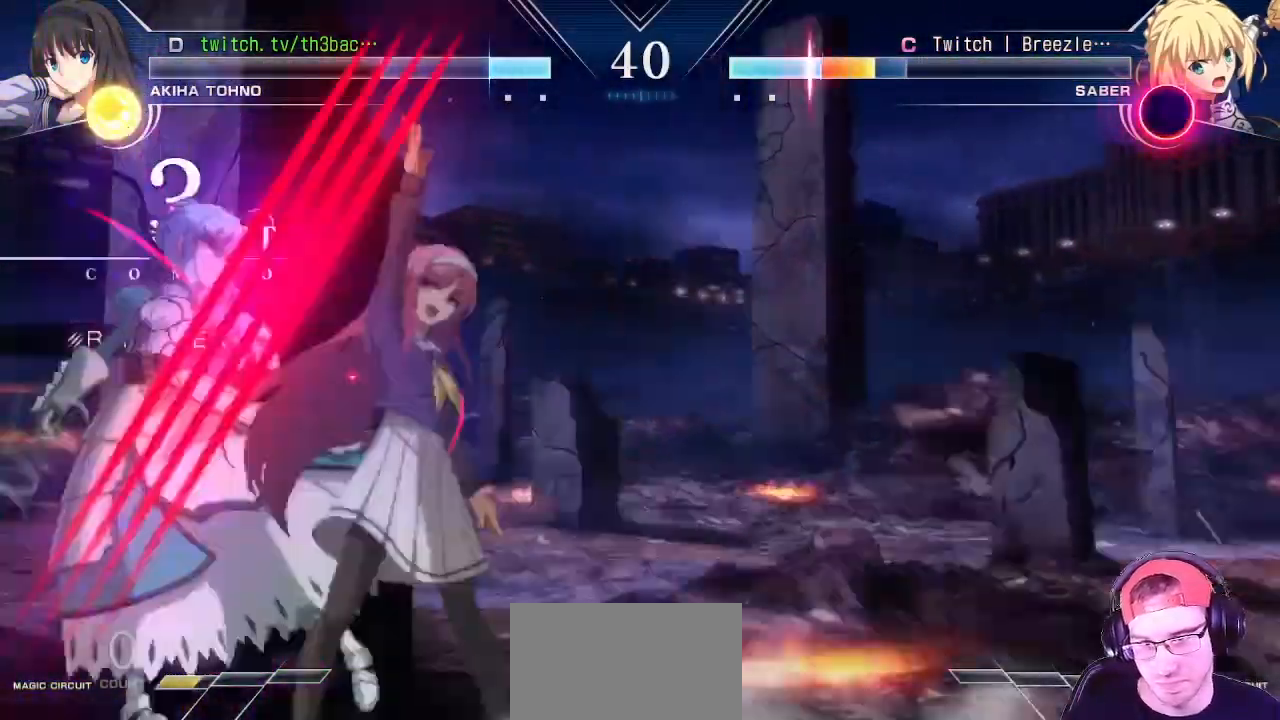
{"buttons": ["CIRCLE"], "left_stick": "center", "events": [[33, "CIRCLE", "down"], [83, "CIRCLE", "up"], [183, "CIRCLE", "down"], [250, "CIRCLE", "up"], [500, "CIRCLE", "down"]]}
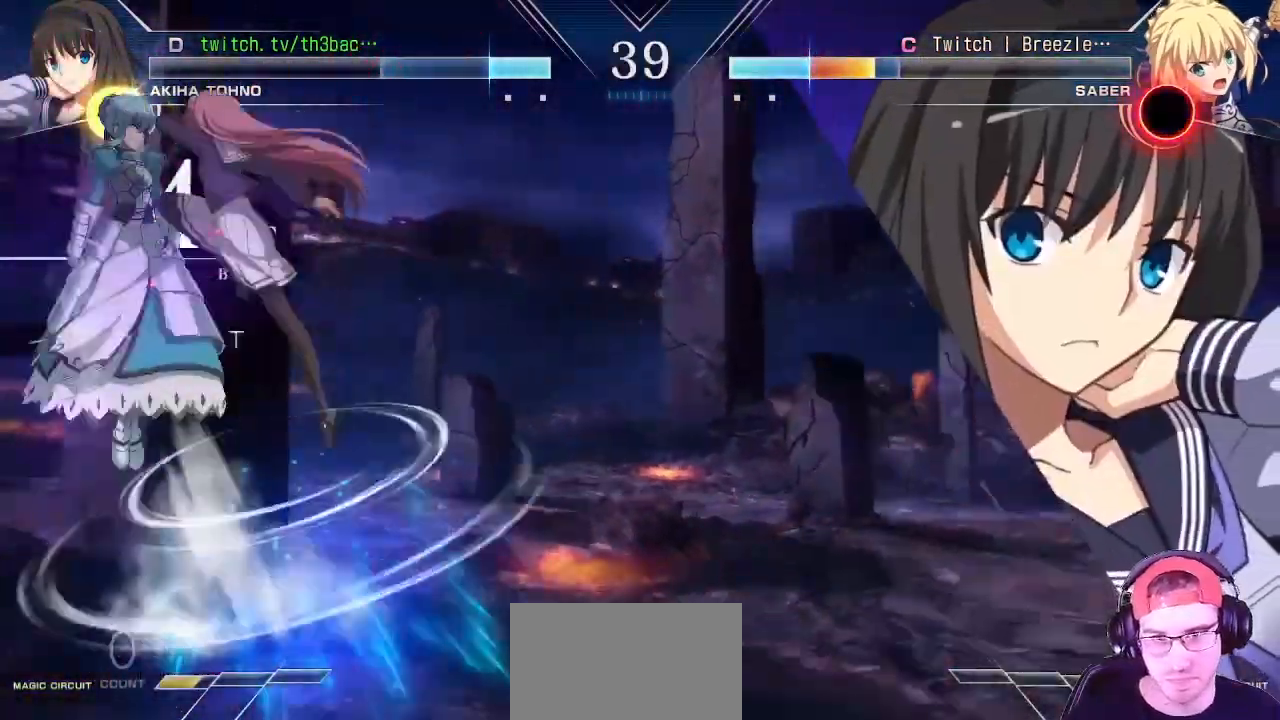
{"buttons": [], "left_stick": "left", "events": [[33, "CIRCLE", "up"], [67, "CIRCLE", "down"], [117, "CIRCLE", "up"], [200, "CIRCLE", "down"], [267, "CIRCLE", "up"], [283, "CIRCLE", "down"], [283, "left_stick", "right"], [367, "CIRCLE", "up"], [400, "left_stick", "down"], [483, "left_stick", "left"]]}
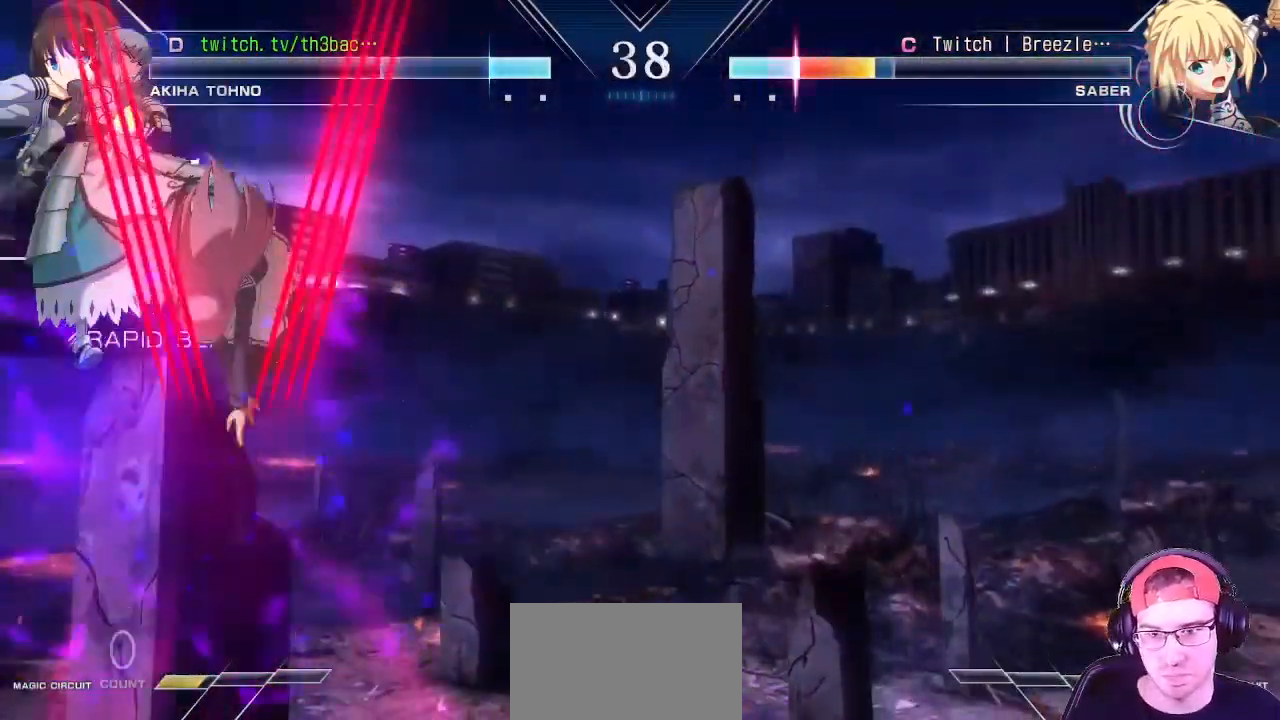
{"buttons": [], "left_stick": "center", "events": [[17, "left_stick", "center"], [50, "TRIANGLE", "down"], [67, "left_stick", "down"], [83, "TRIANGLE", "up"], [167, "TRIANGLE", "down"], [167, "left_stick", "left"], [217, "TRIANGLE", "up"], [300, "TRIANGLE", "down"], [300, "left_stick", "center"], [383, "TRIANGLE", "up"]]}